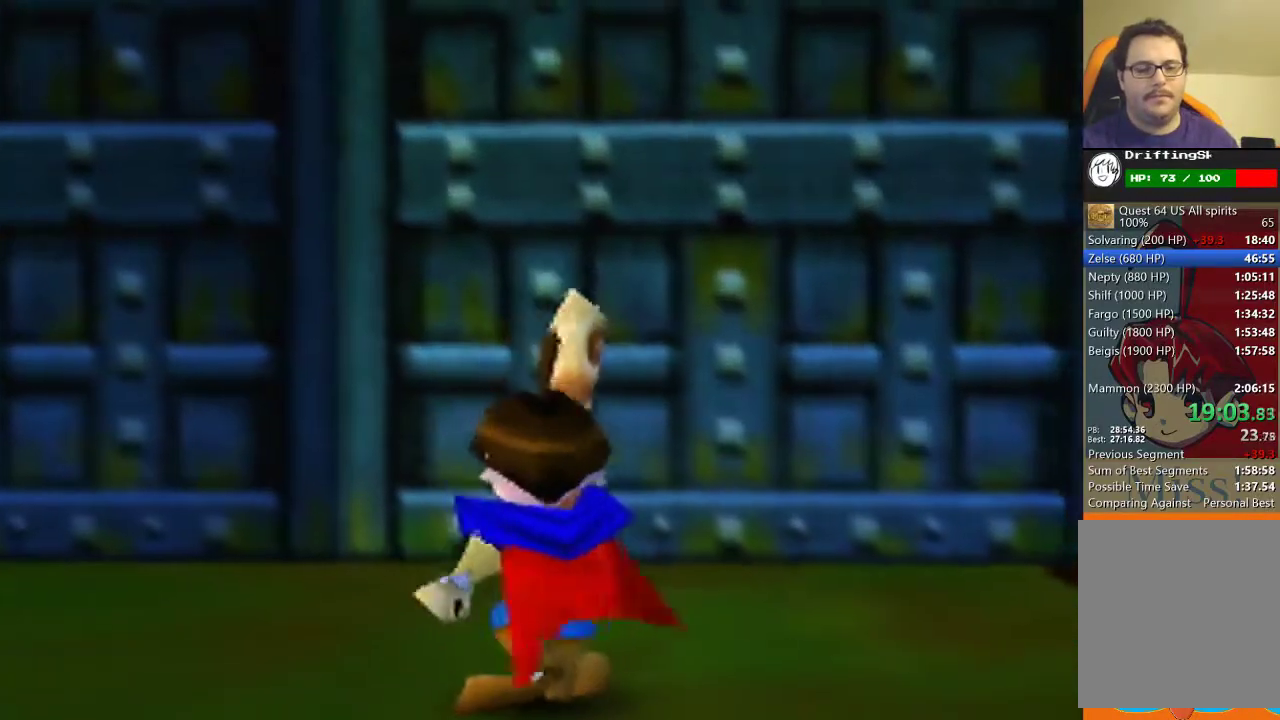
Gameplay with a controller (Nintendo layout); each line is a JSON object with the inputs held at the frame after it. "events" lists button and stick changes between this image and that frame as [ms after this image, input, new state], when the widget could be followed in between. Not read: L3 R3.
{"buttons": [], "left_stick": "center"}
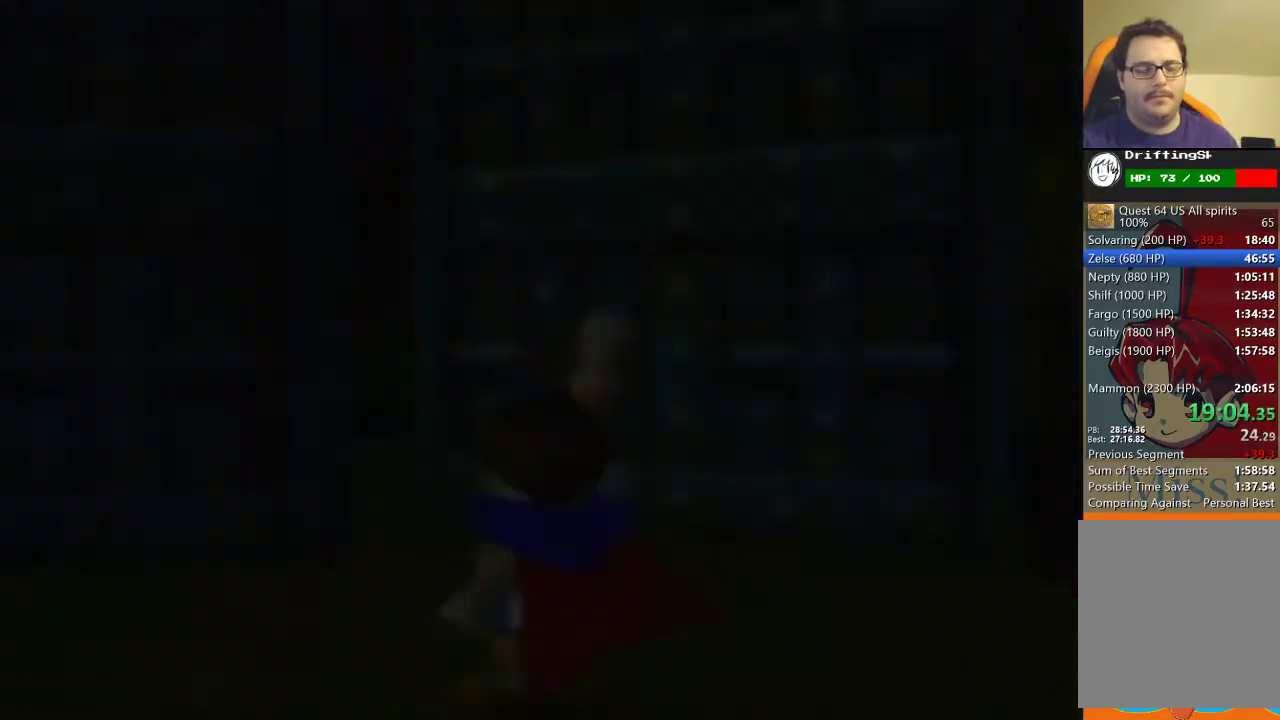
{"buttons": [], "left_stick": "center"}
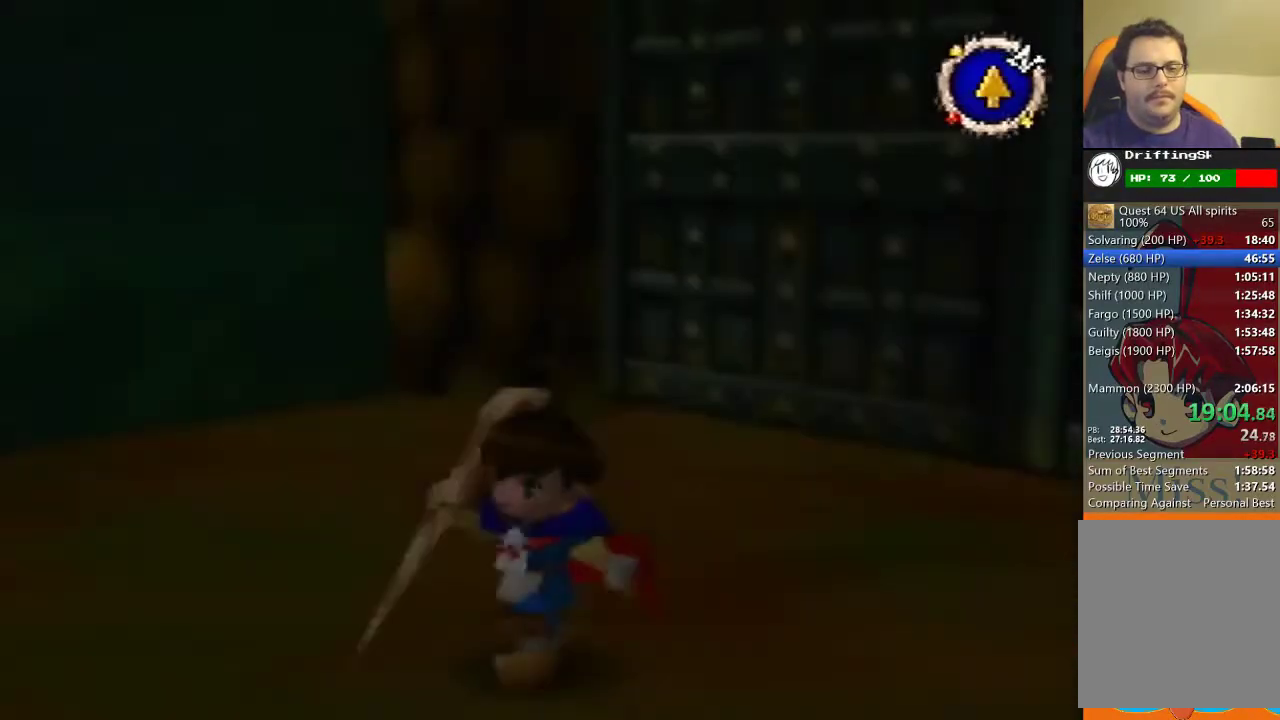
{"buttons": ["B"], "left_stick": "down-left", "events": [[67, "left_stick", "down-right"], [200, "left_stick", "down-left"], [233, "B", "down"]]}
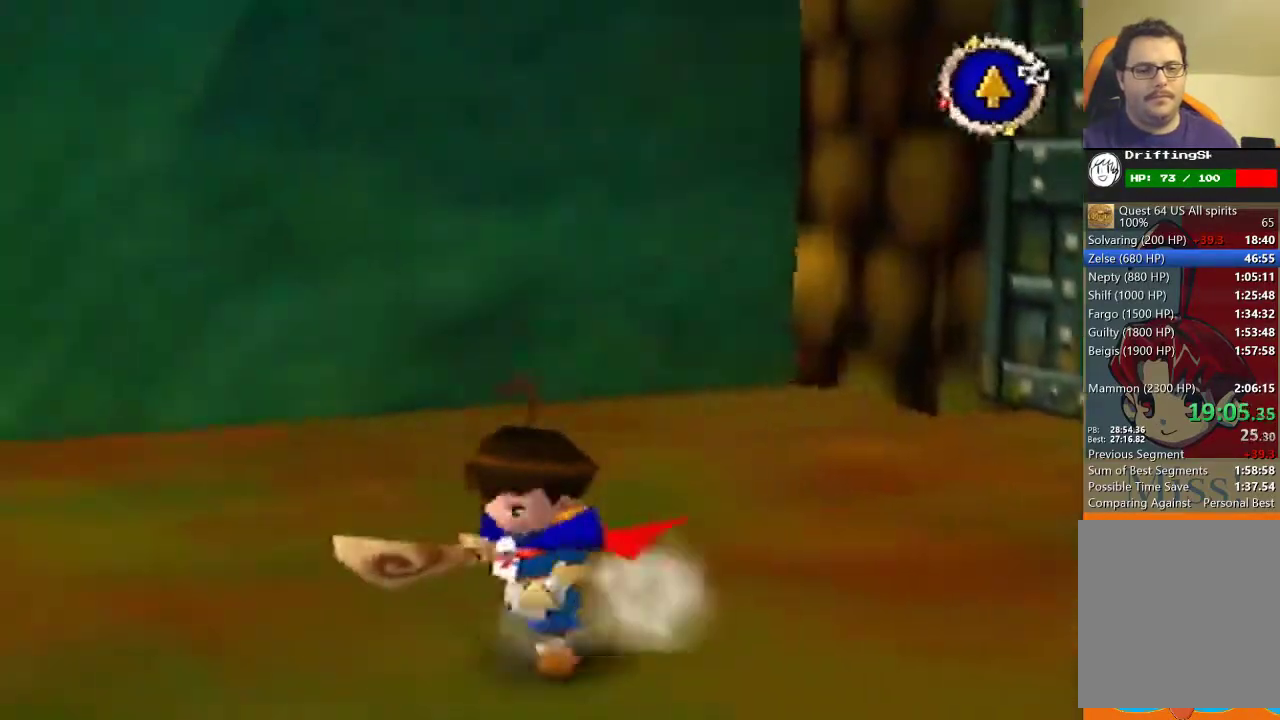
{"buttons": ["B"], "left_stick": "up-left", "events": [[200, "left_stick", "up-left"]]}
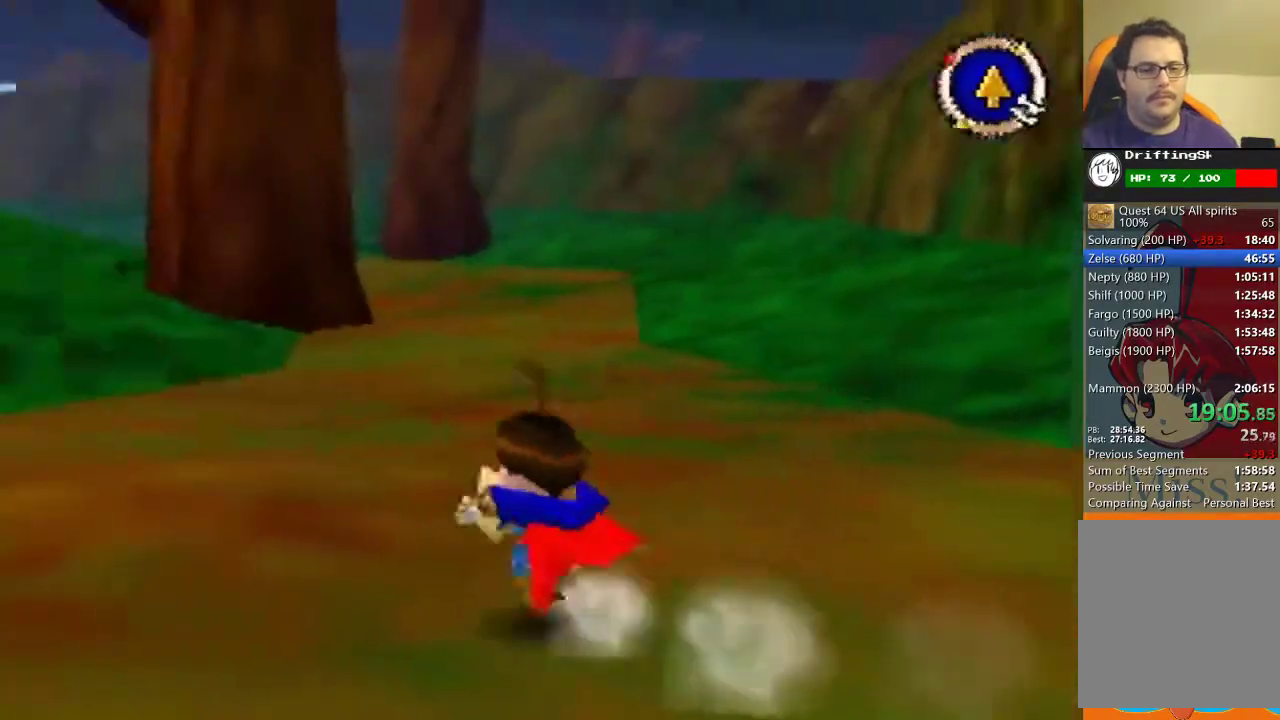
{"buttons": [], "left_stick": "up", "events": [[233, "B", "up"], [233, "left_stick", "up"]]}
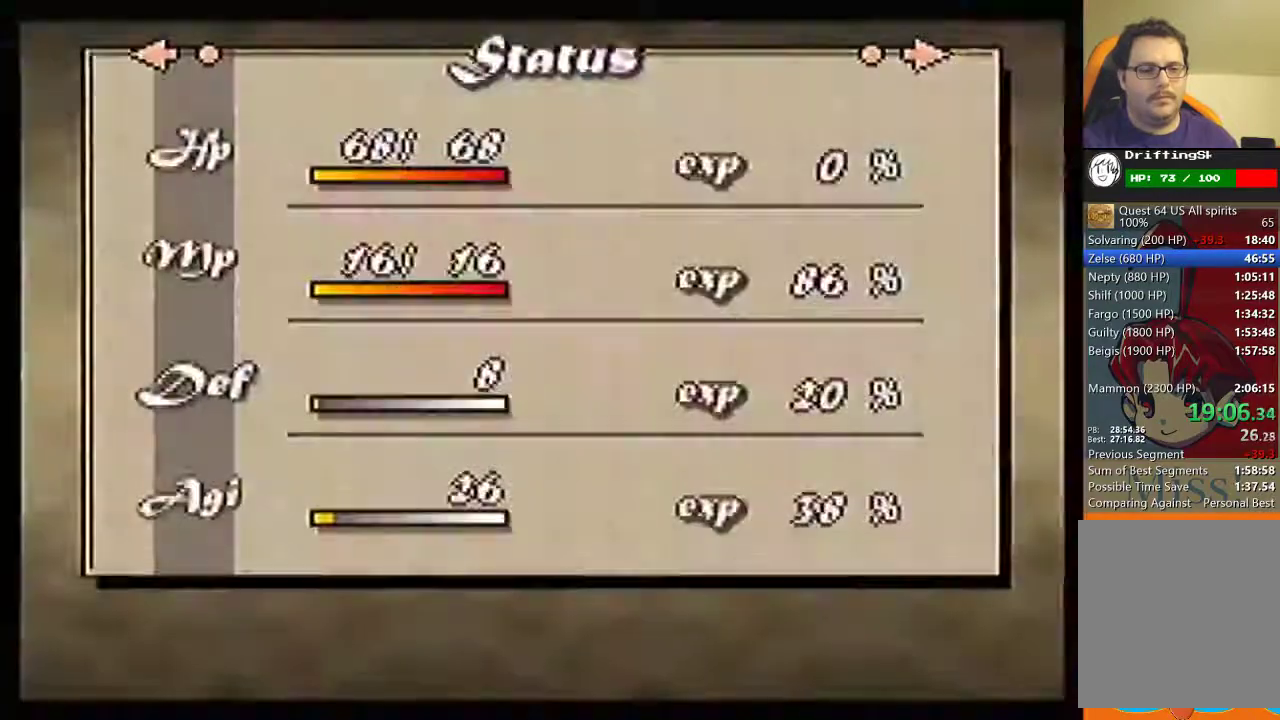
{"buttons": [], "left_stick": "up"}
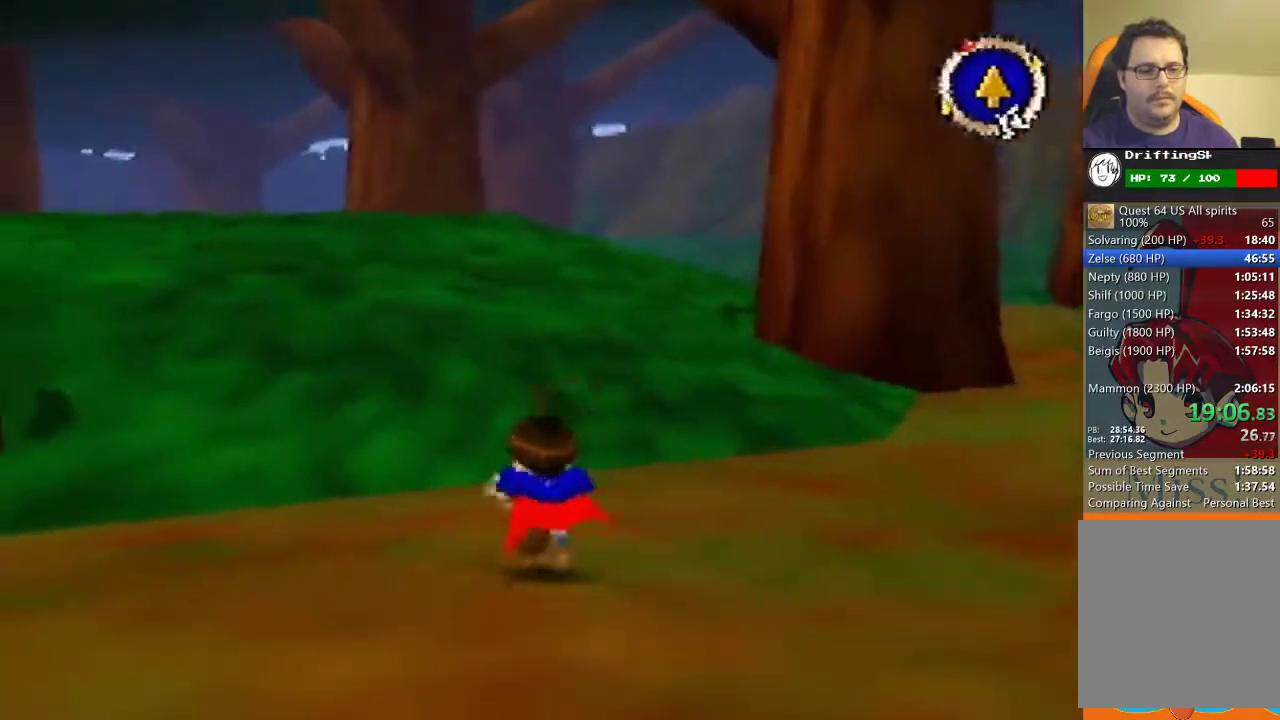
{"buttons": [], "left_stick": "up-left"}
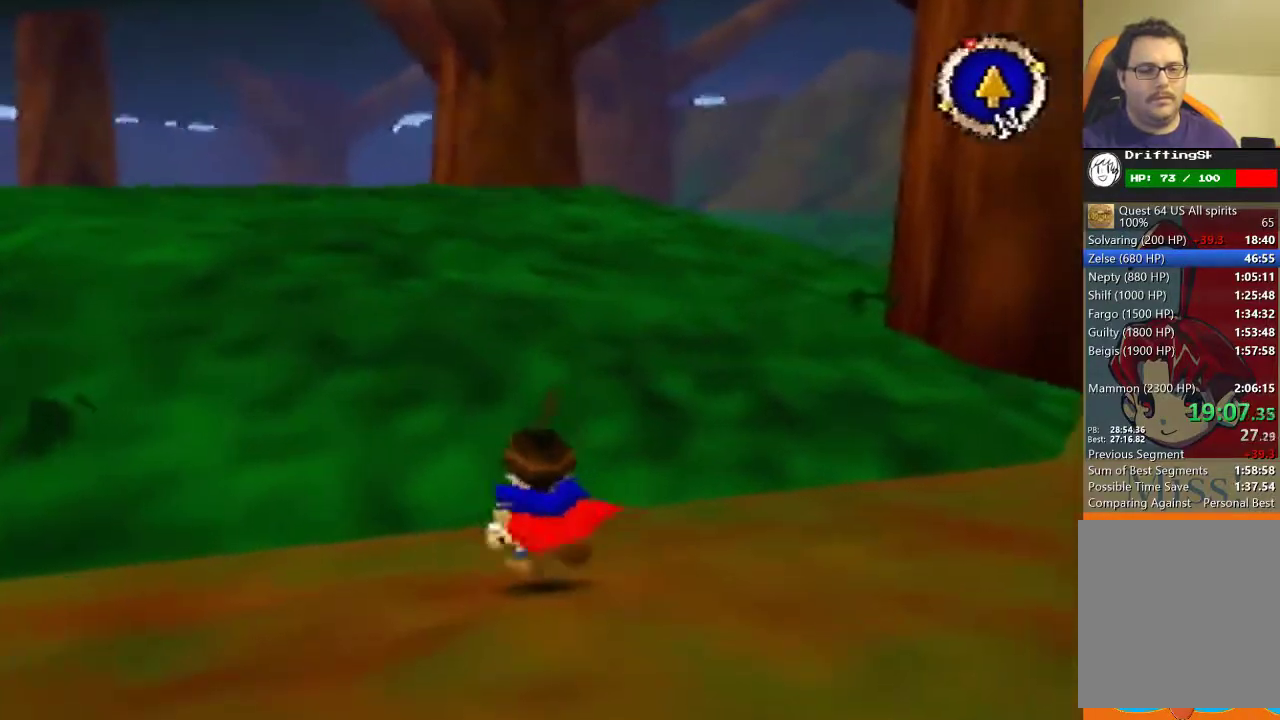
{"buttons": [], "left_stick": "up"}
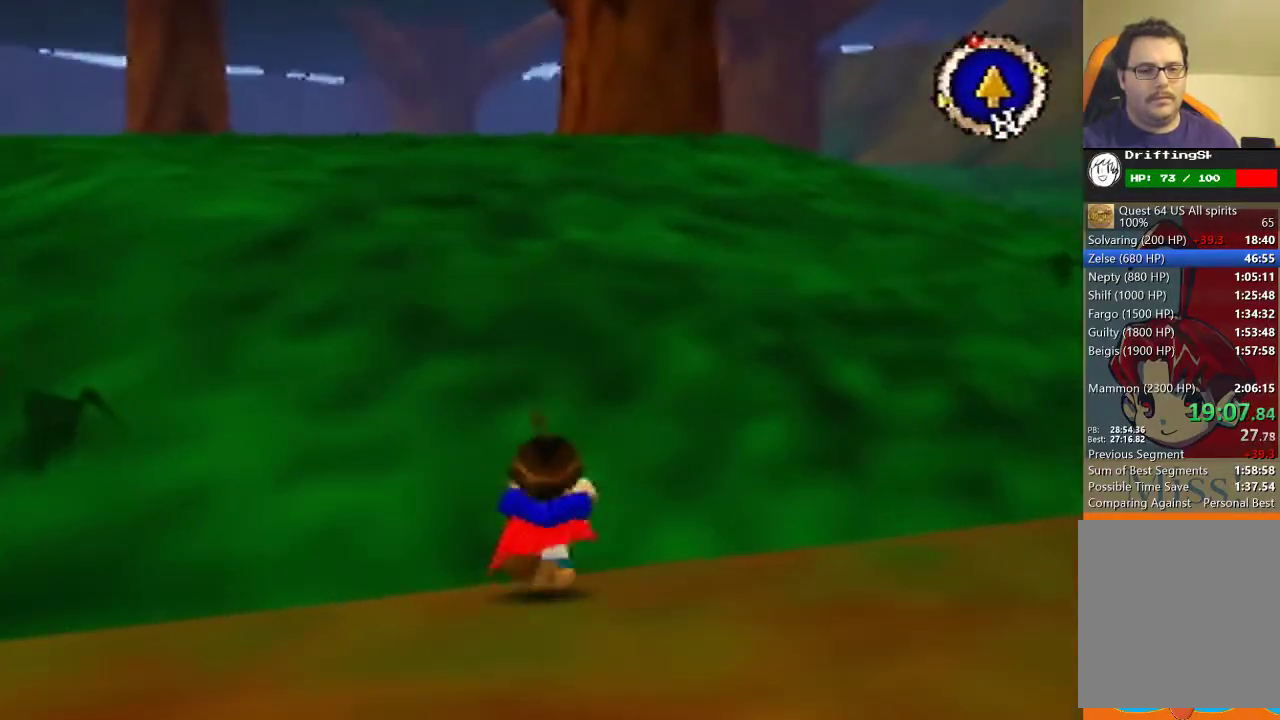
{"buttons": [], "left_stick": "up"}
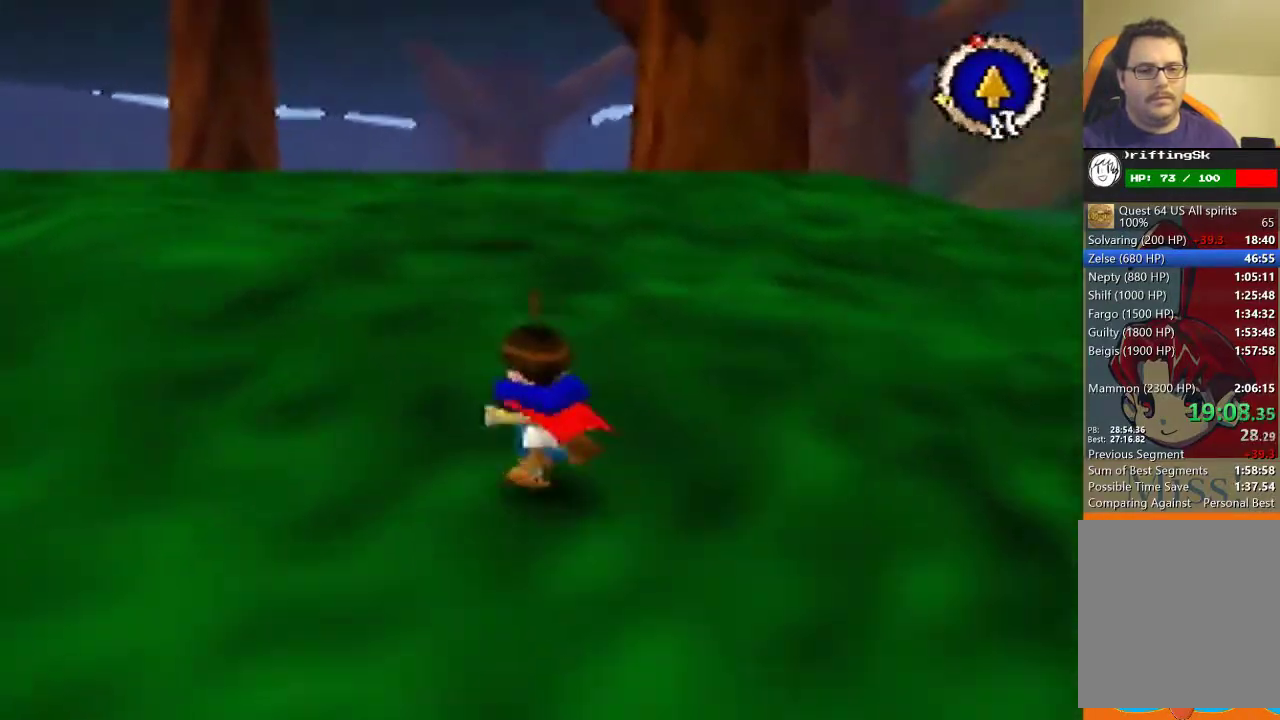
{"buttons": [], "left_stick": "up"}
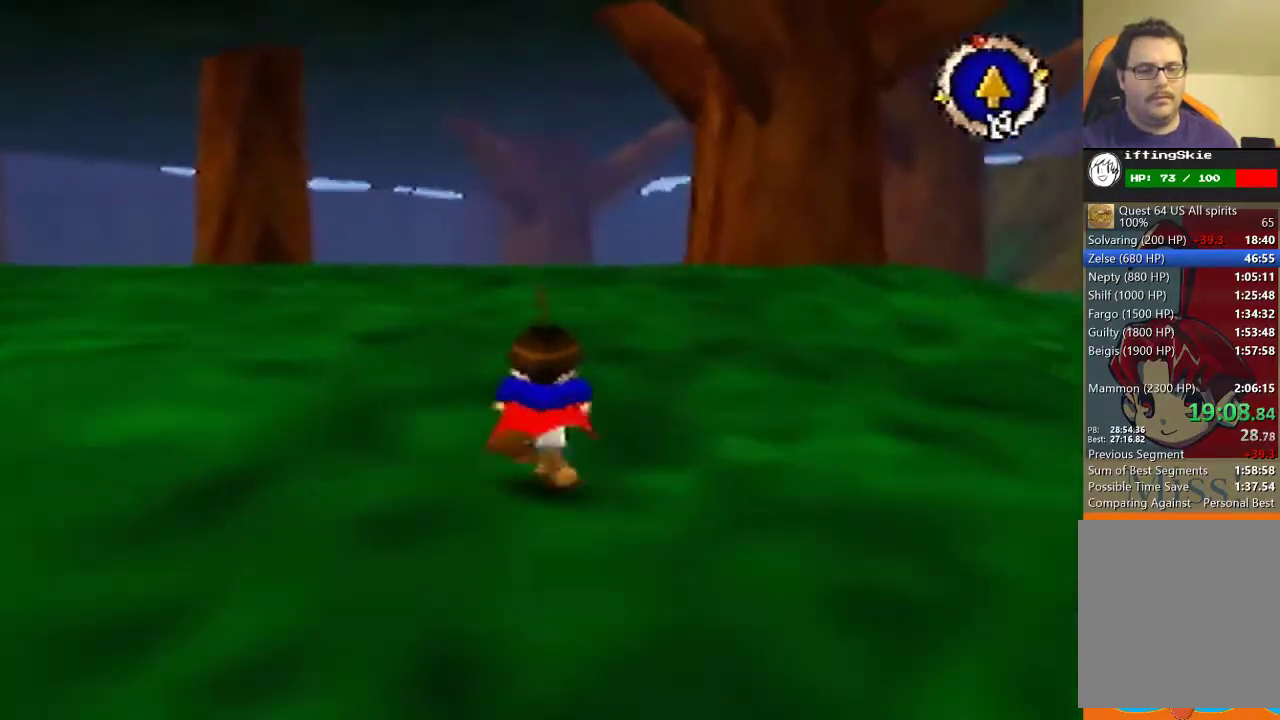
{"buttons": [], "left_stick": "up"}
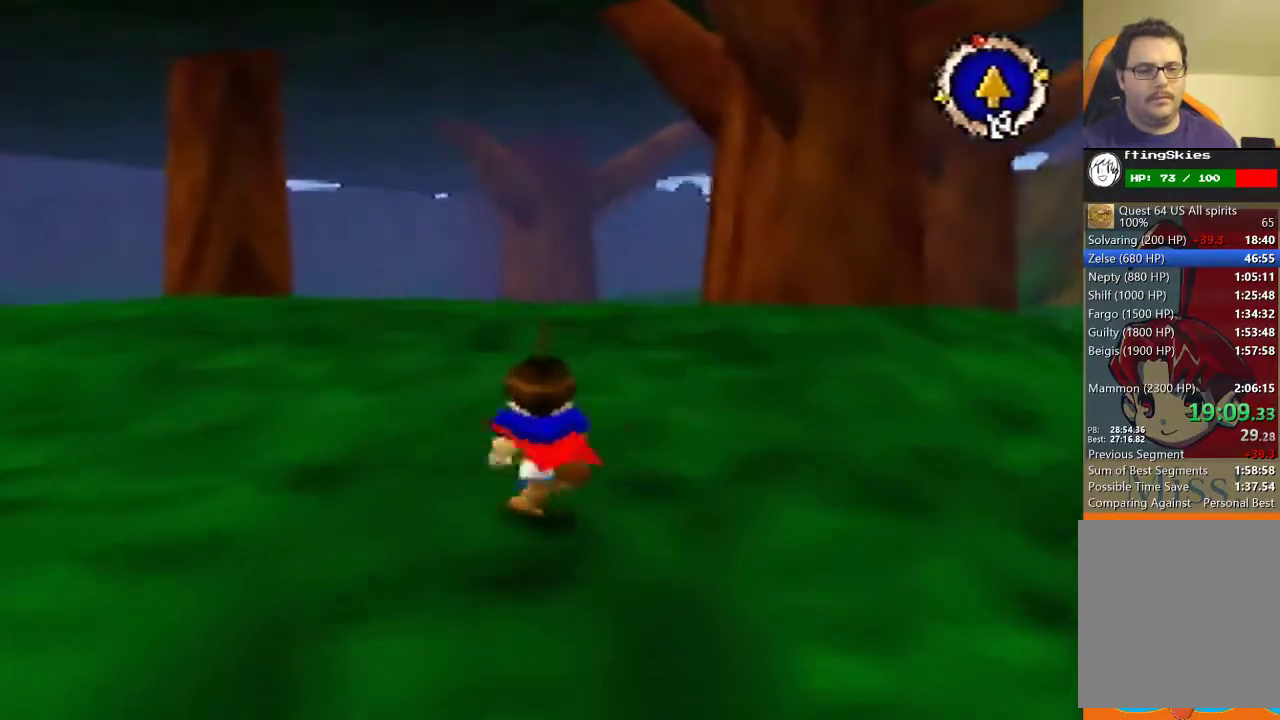
{"buttons": ["B"], "left_stick": "up", "events": [[100, "B", "down"]]}
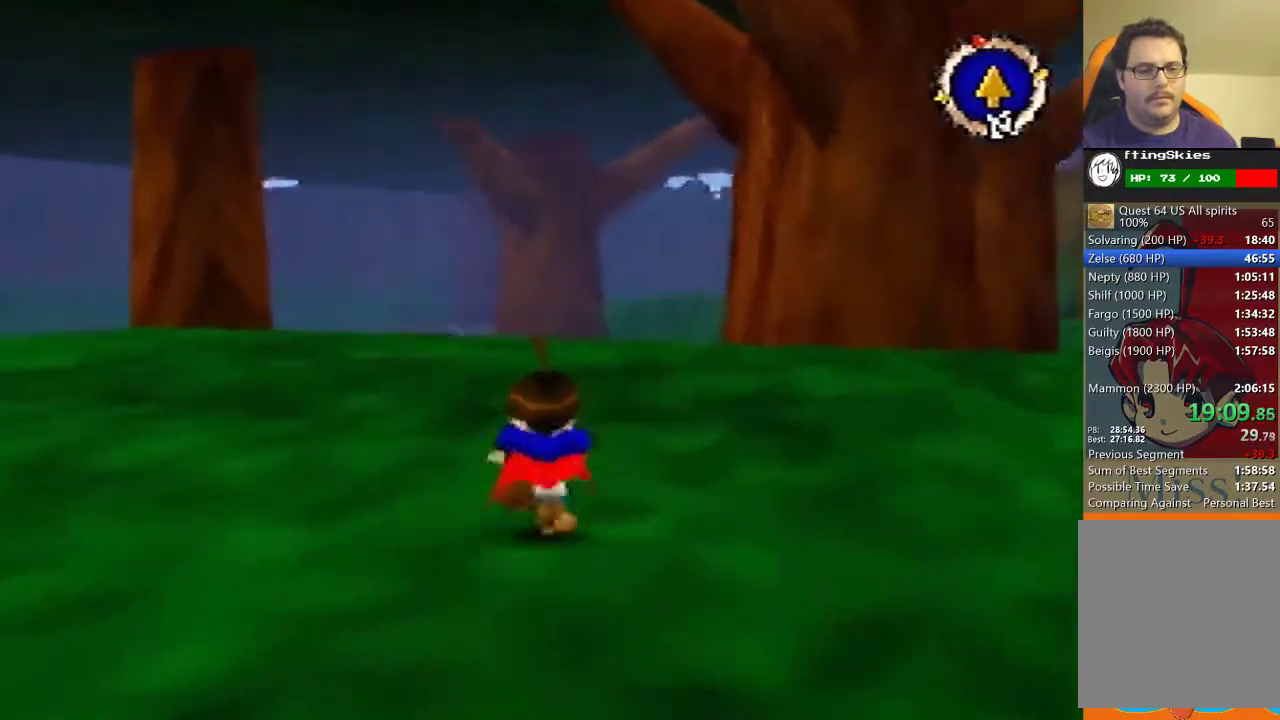
{"buttons": ["B"], "left_stick": "up-left", "events": [[33, "left_stick", "up-left"]]}
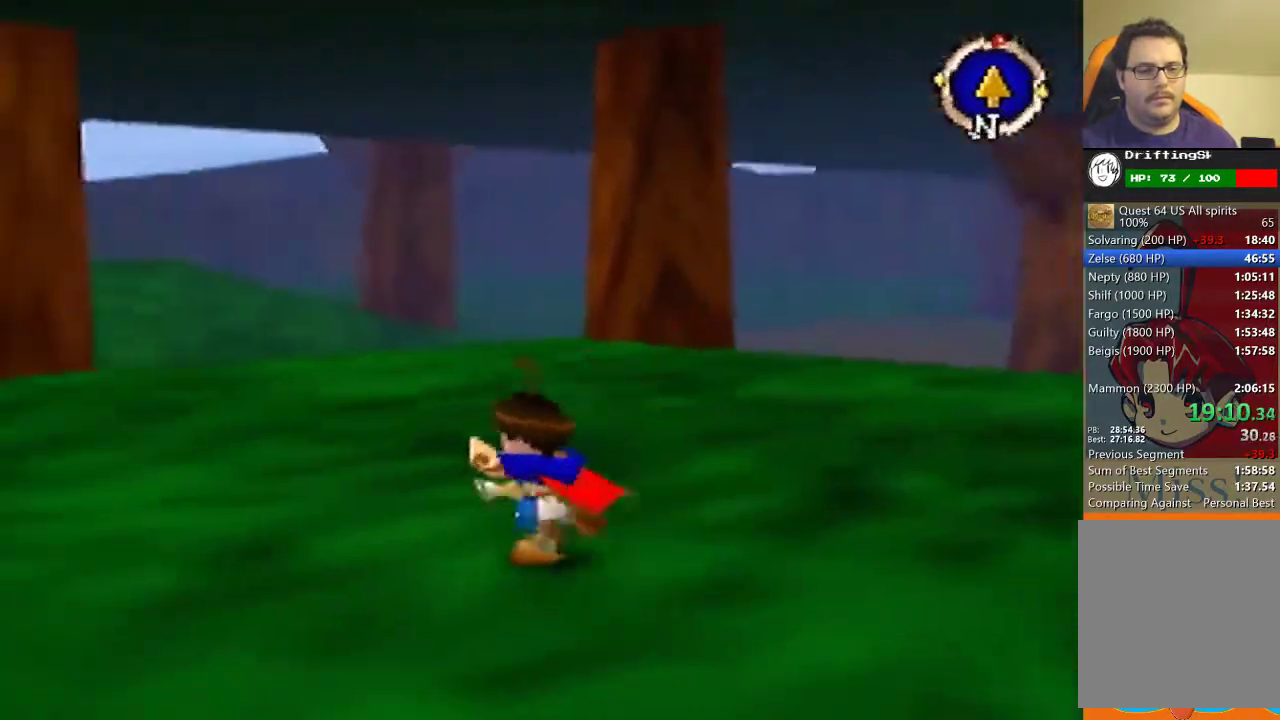
{"buttons": ["B"], "left_stick": "down-left", "events": [[33, "left_stick", "left"], [433, "left_stick", "down-left"]]}
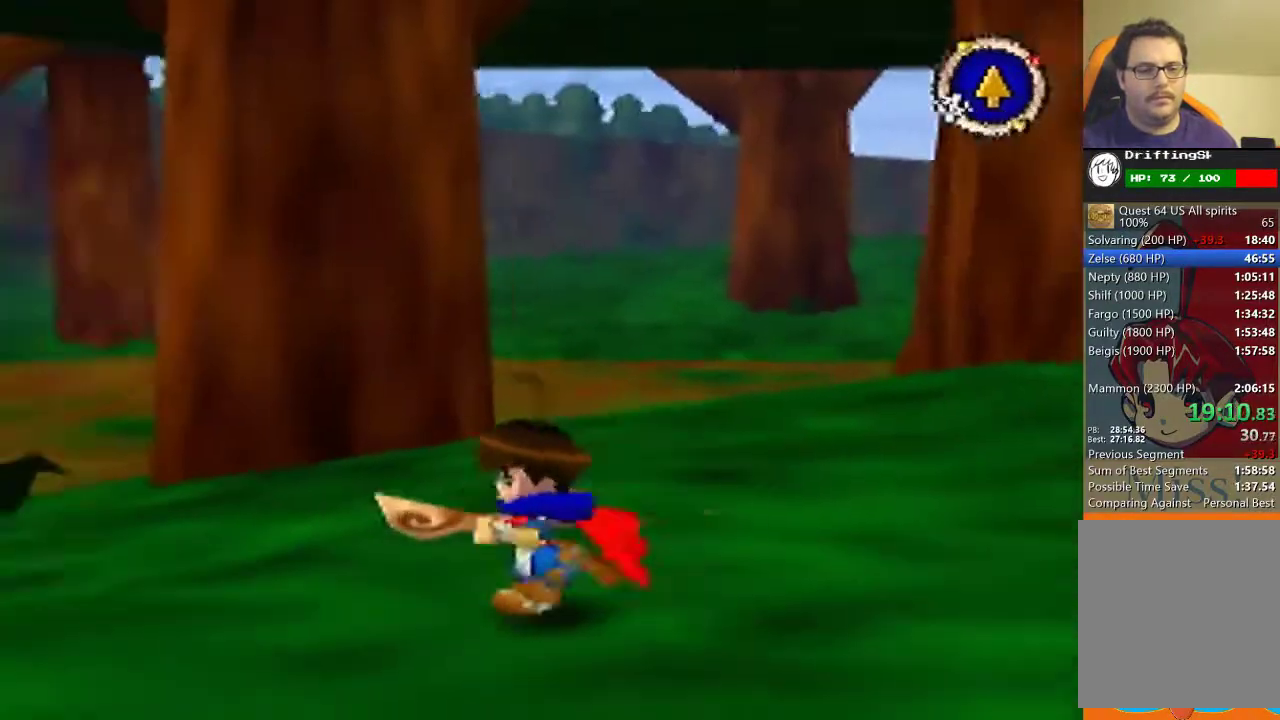
{"buttons": ["B"], "left_stick": "down-left"}
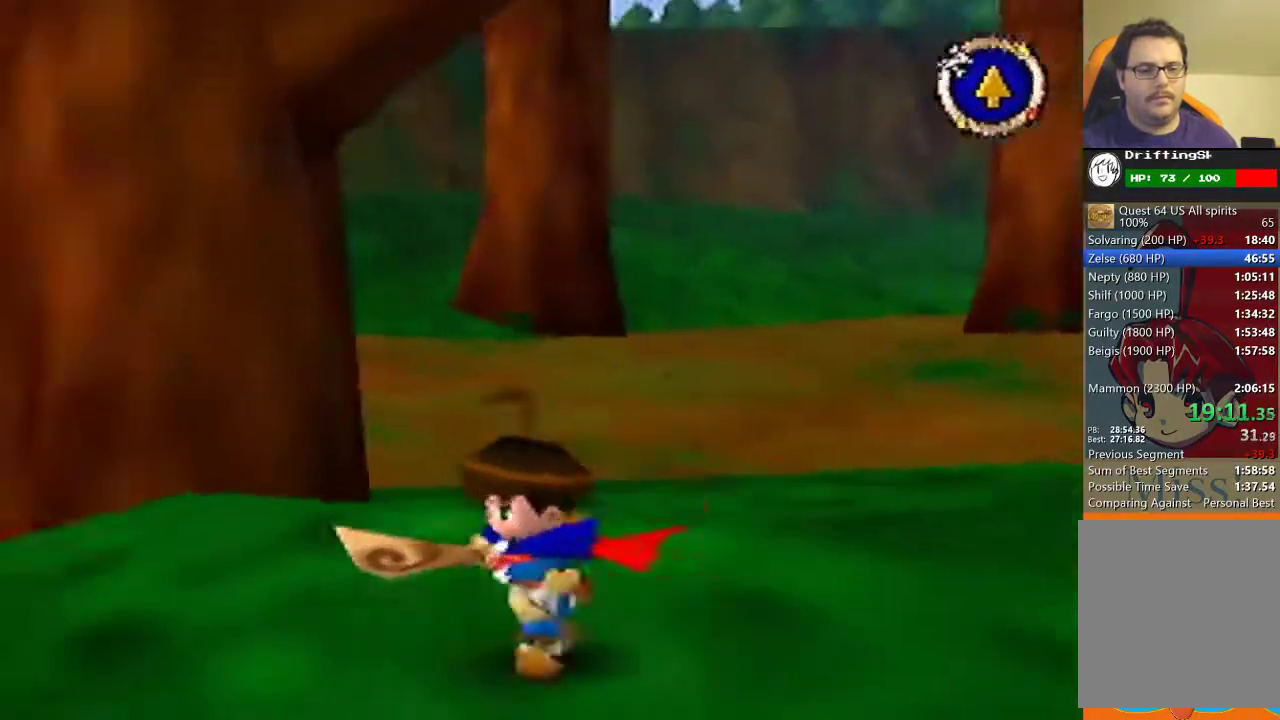
{"buttons": ["B"], "left_stick": "up", "events": [[400, "left_stick", "up-left"], [467, "left_stick", "up"]]}
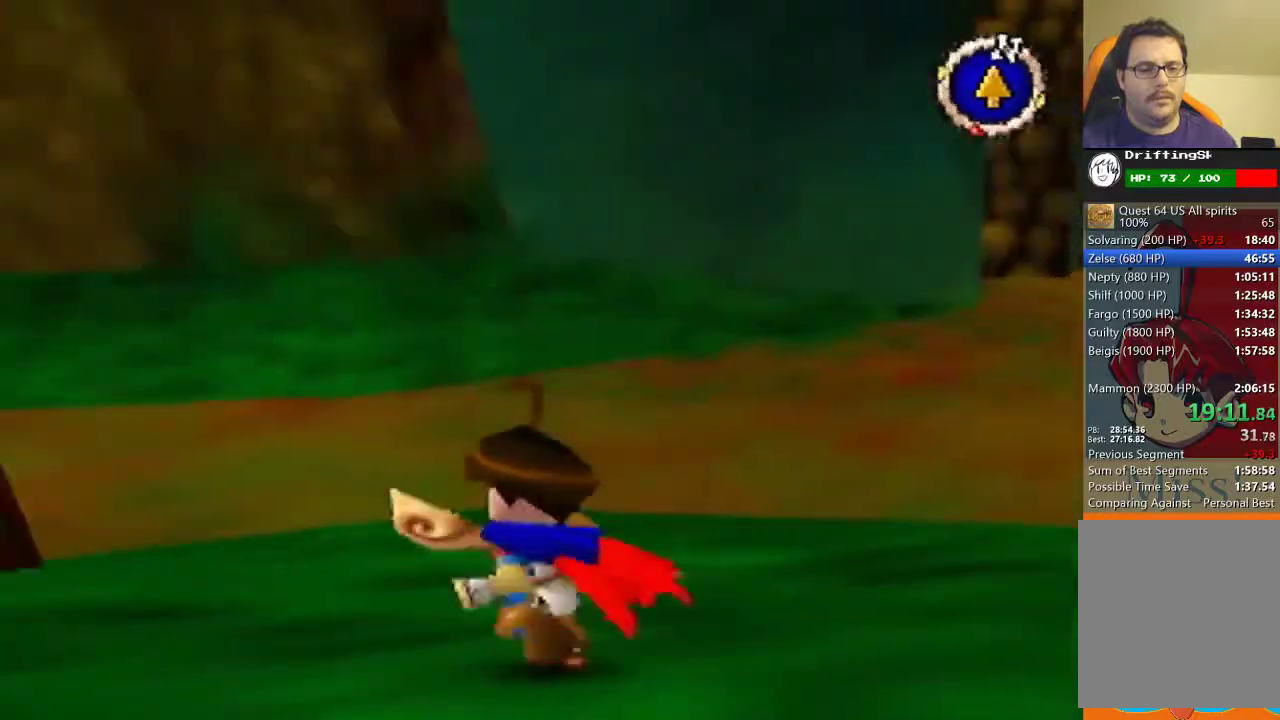
{"buttons": ["B"], "left_stick": "up-right", "events": [[133, "left_stick", "up-right"]]}
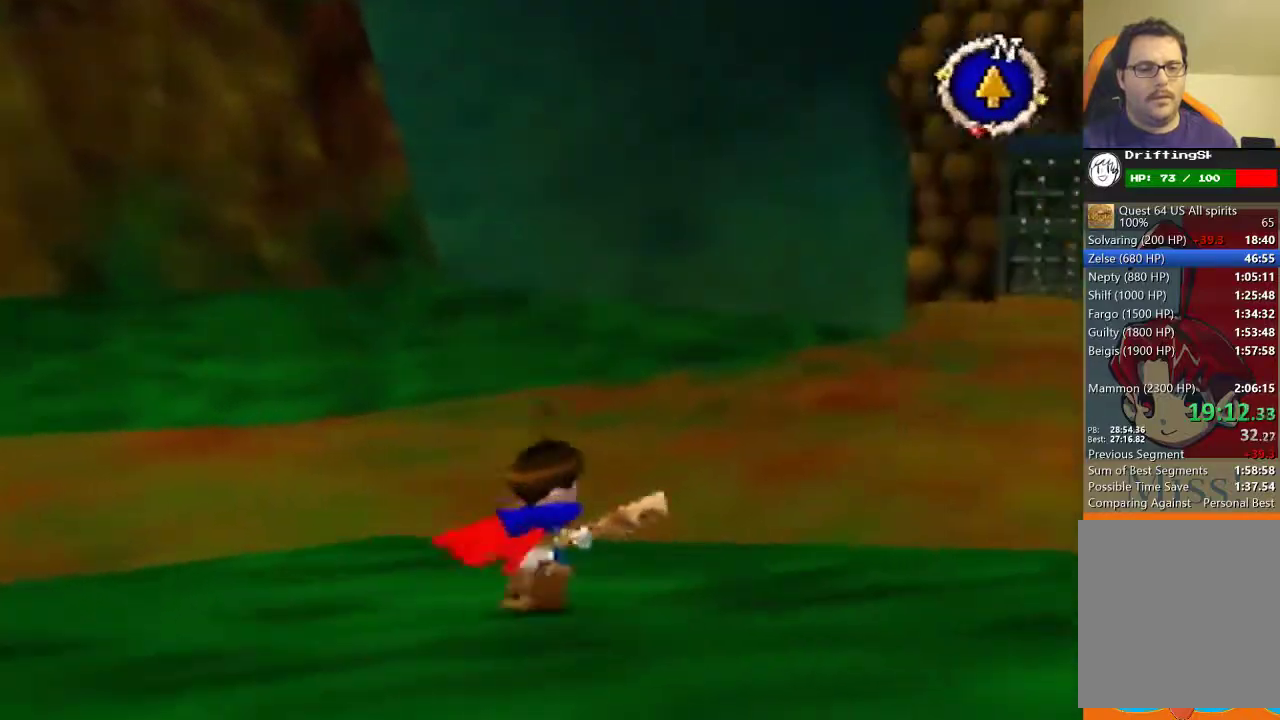
{"buttons": ["B"], "left_stick": "right", "events": [[133, "left_stick", "right"]]}
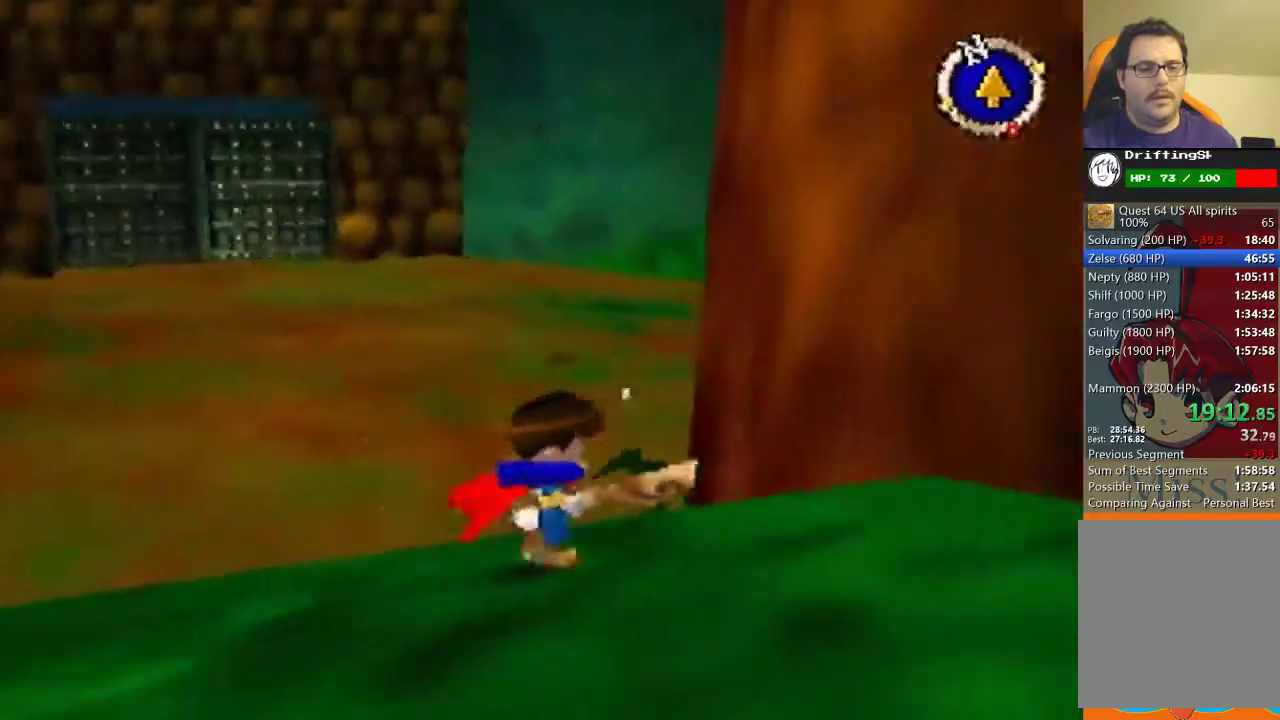
{"buttons": ["B"], "left_stick": "down-right", "events": [[167, "left_stick", "down-right"]]}
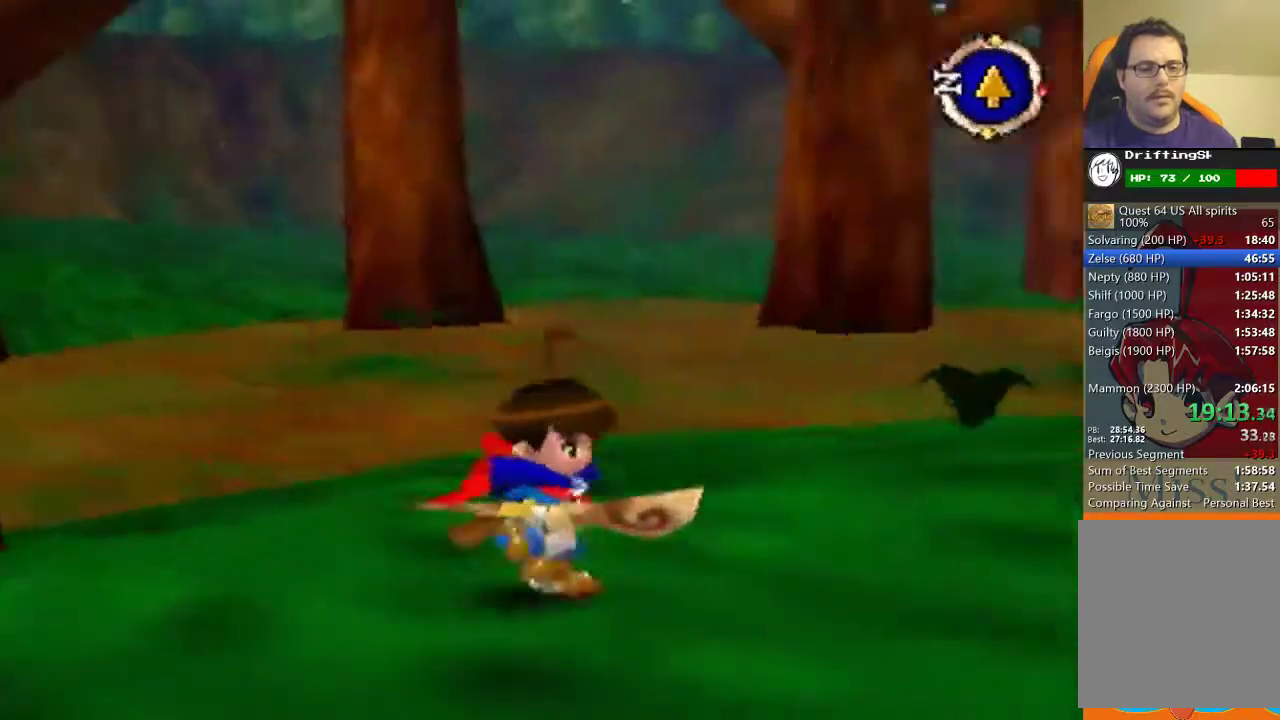
{"buttons": ["B"], "left_stick": "down-right"}
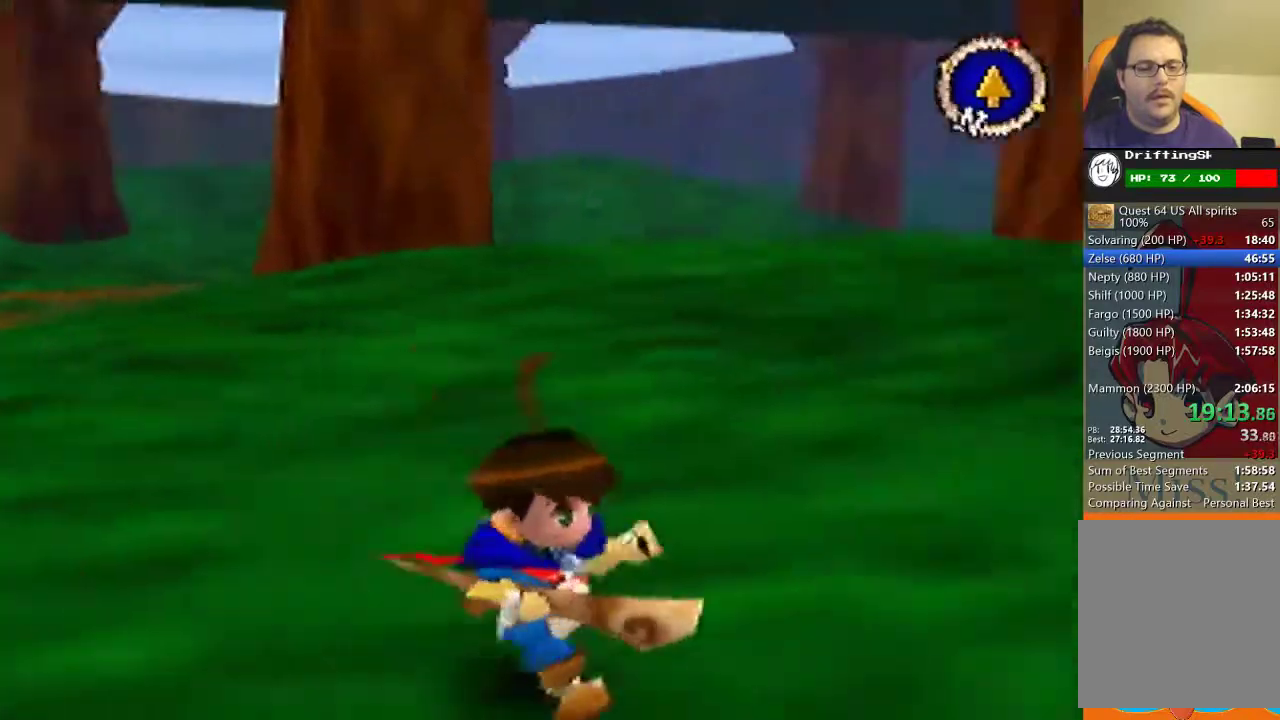
{"buttons": ["B"], "left_stick": "down-right"}
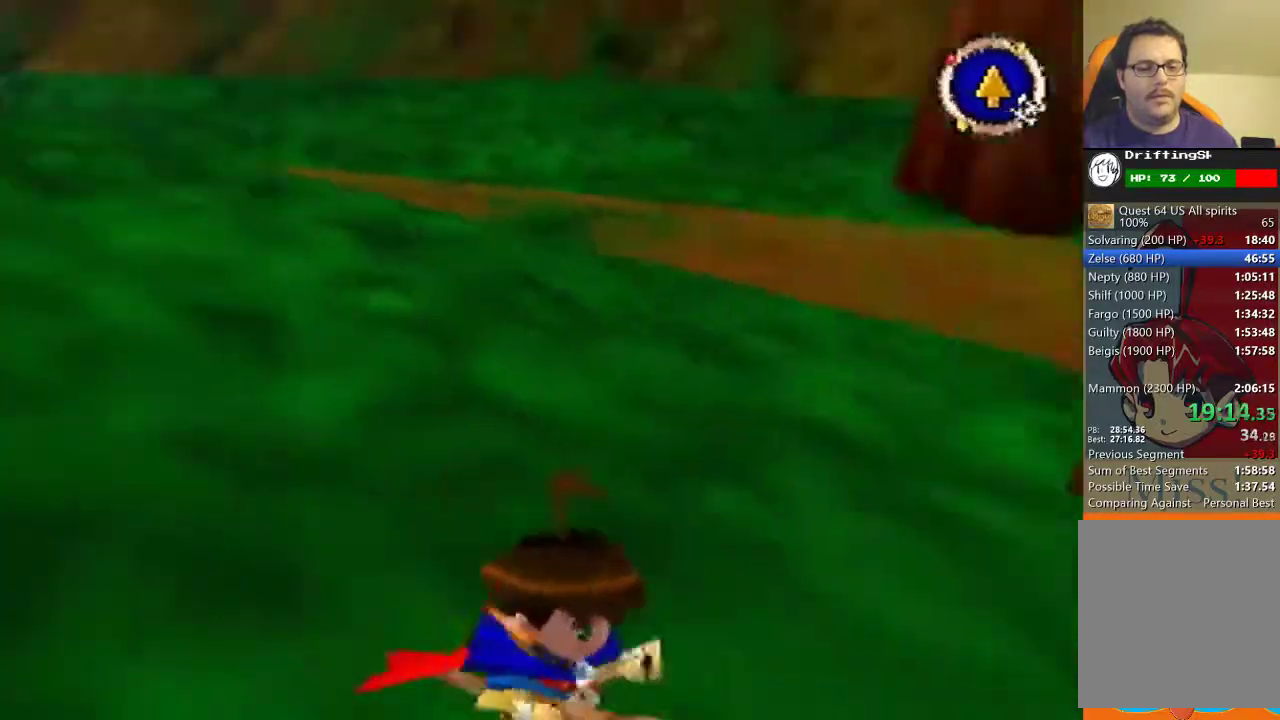
{"buttons": ["B"], "left_stick": "up", "events": [[200, "left_stick", "right"], [300, "left_stick", "up-right"], [500, "left_stick", "up"]]}
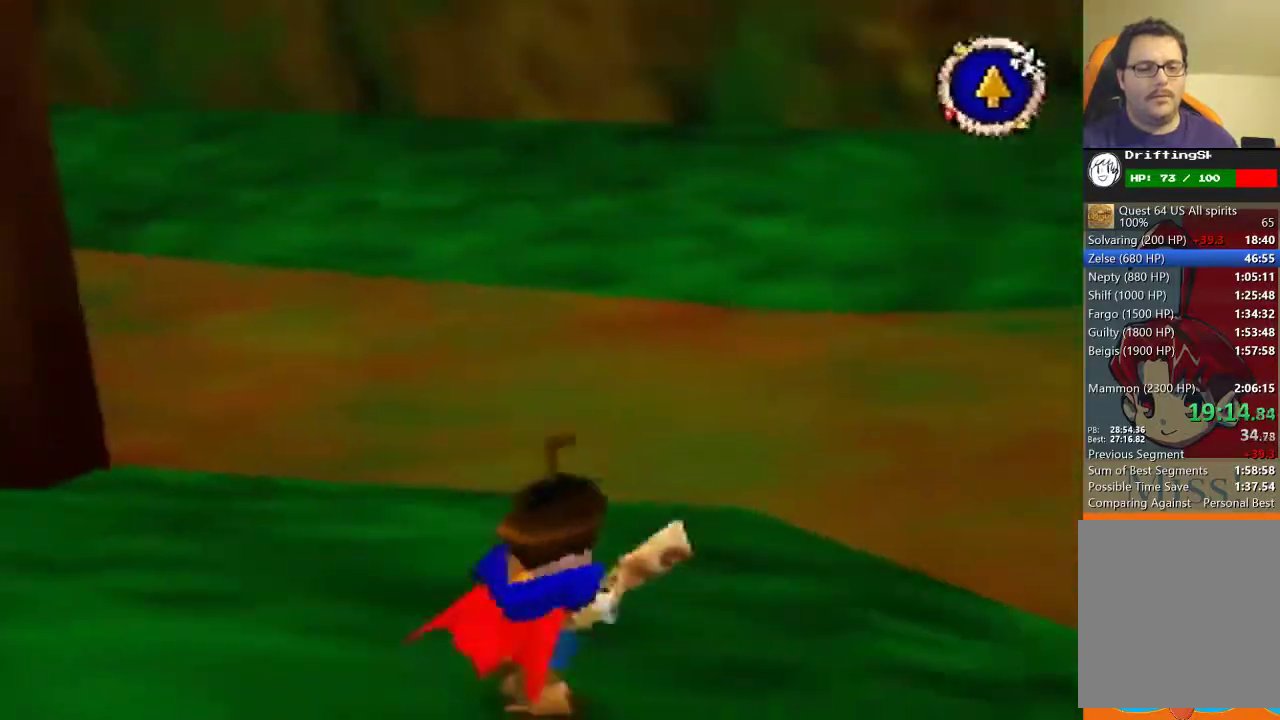
{"buttons": ["B"], "left_stick": "left", "events": [[100, "left_stick", "up-left"], [233, "left_stick", "left"]]}
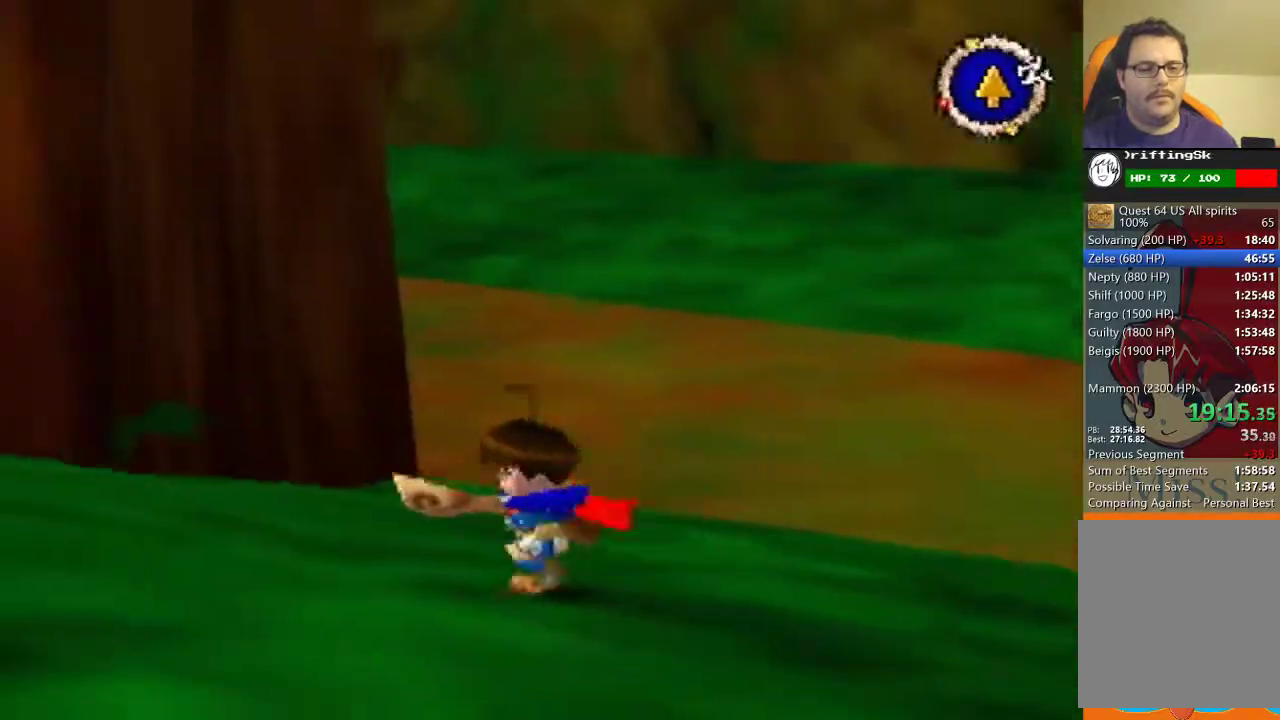
{"buttons": ["B"], "left_stick": "down-left", "events": [[100, "left_stick", "down-left"]]}
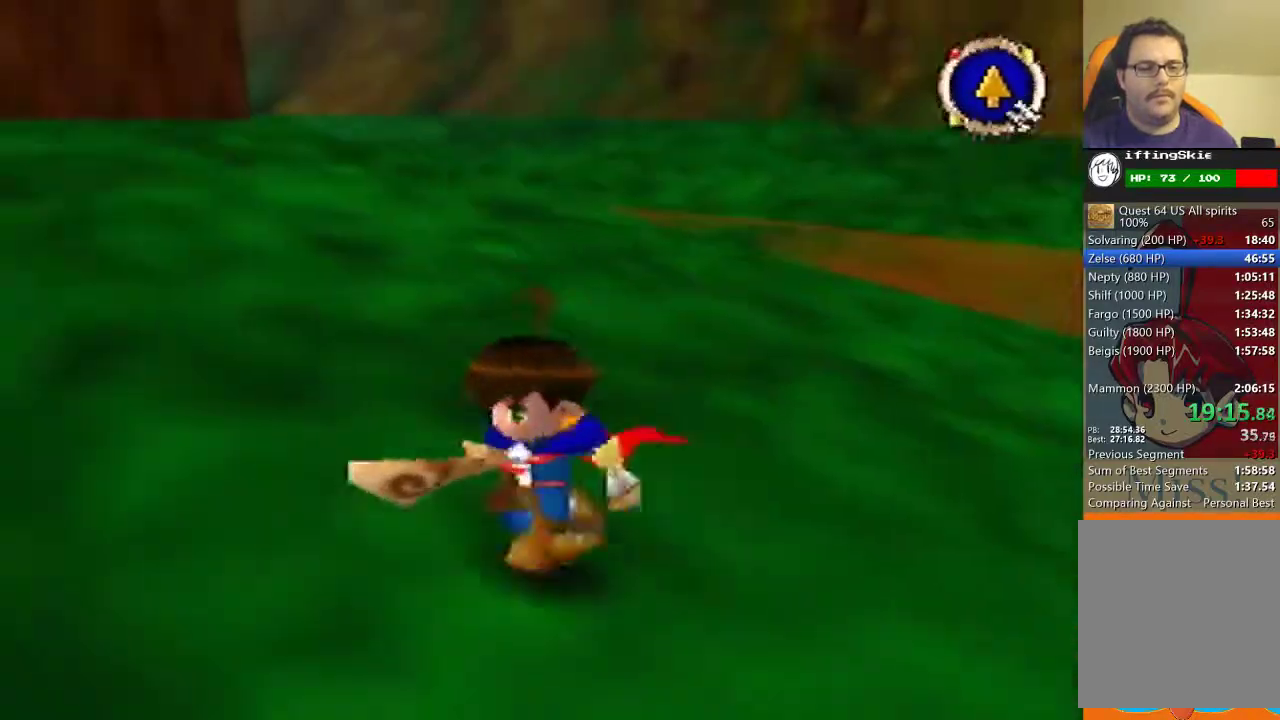
{"buttons": ["B"], "left_stick": "down-left"}
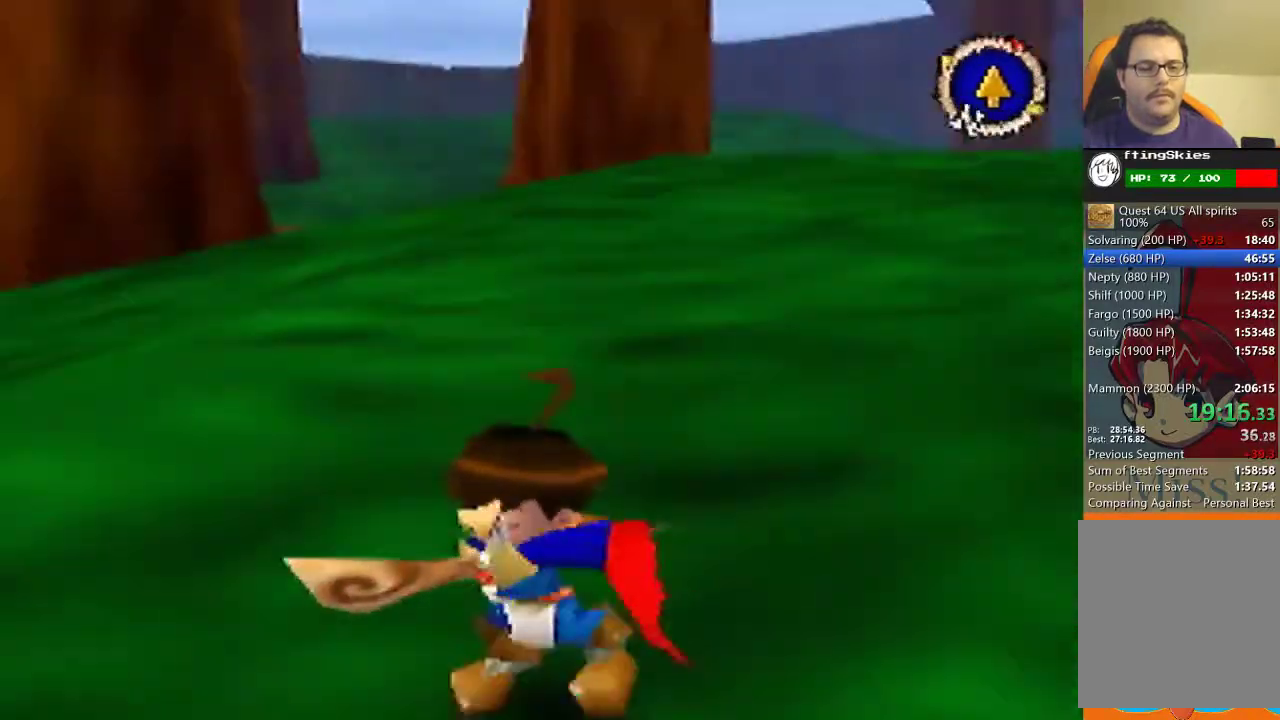
{"buttons": ["B"], "left_stick": "down-left"}
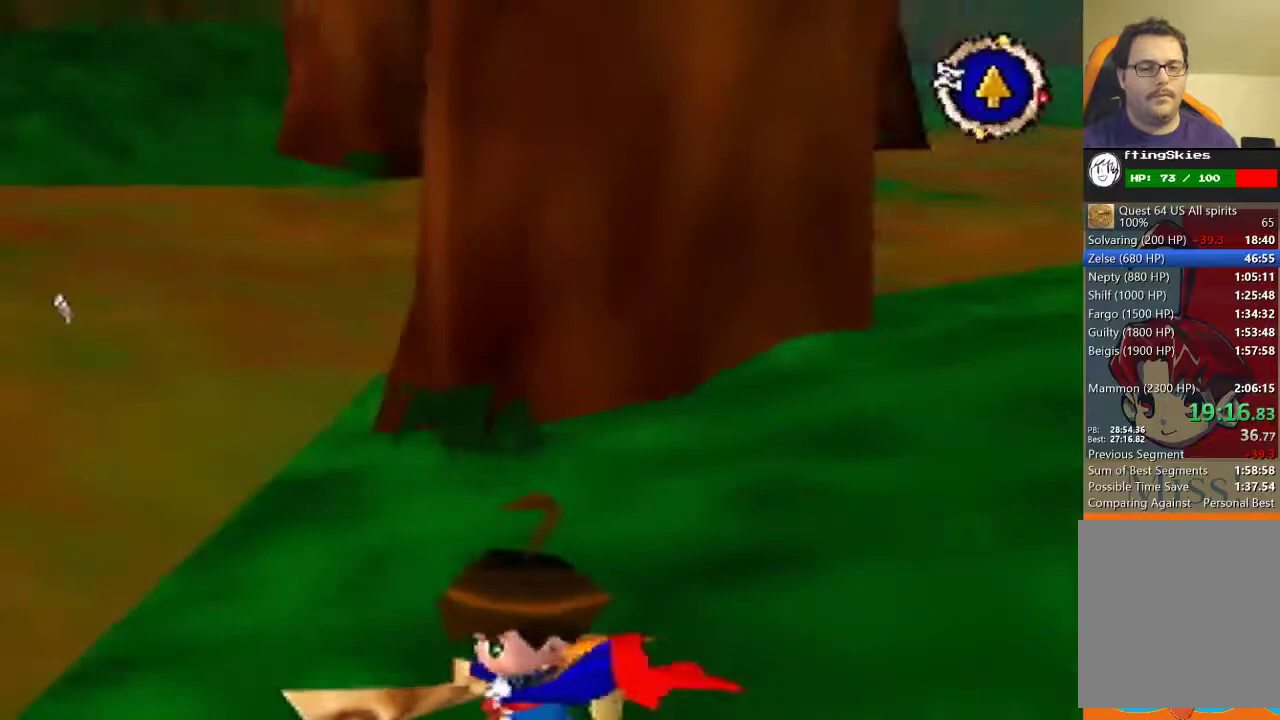
{"buttons": ["B"], "left_stick": "down-left"}
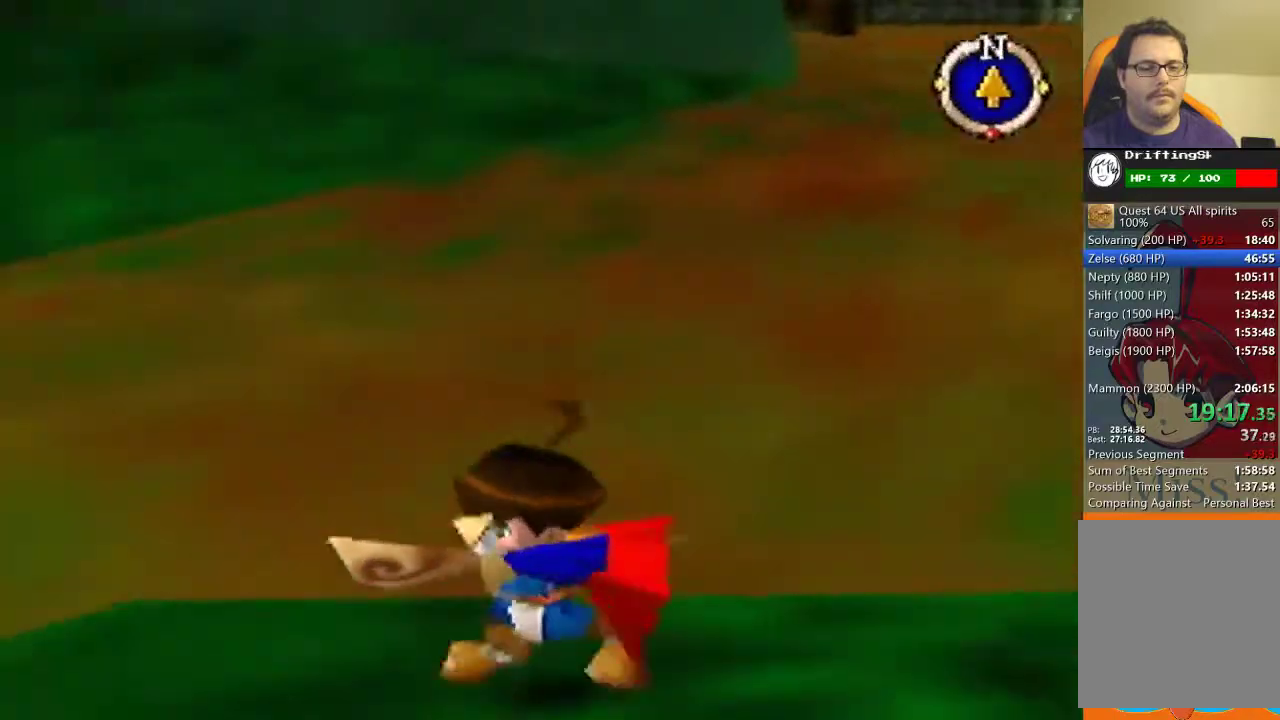
{"buttons": ["B"], "left_stick": "down-left"}
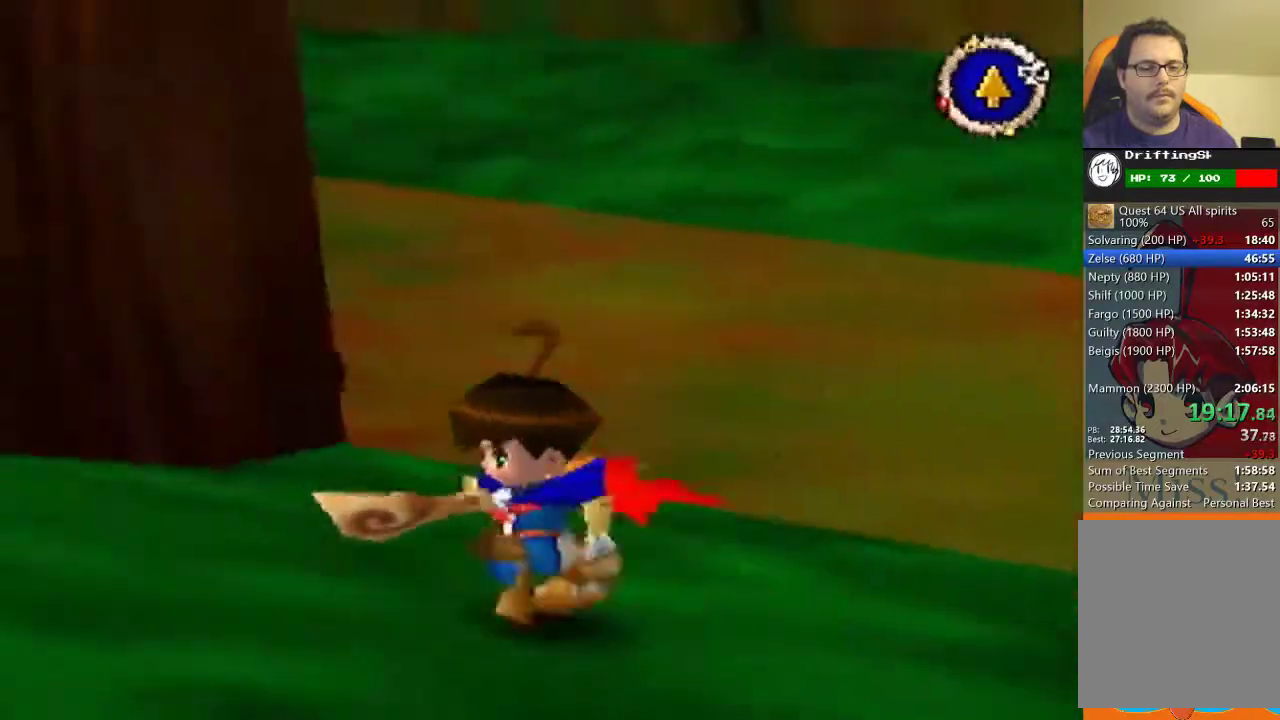
{"buttons": ["B"], "left_stick": "down-left"}
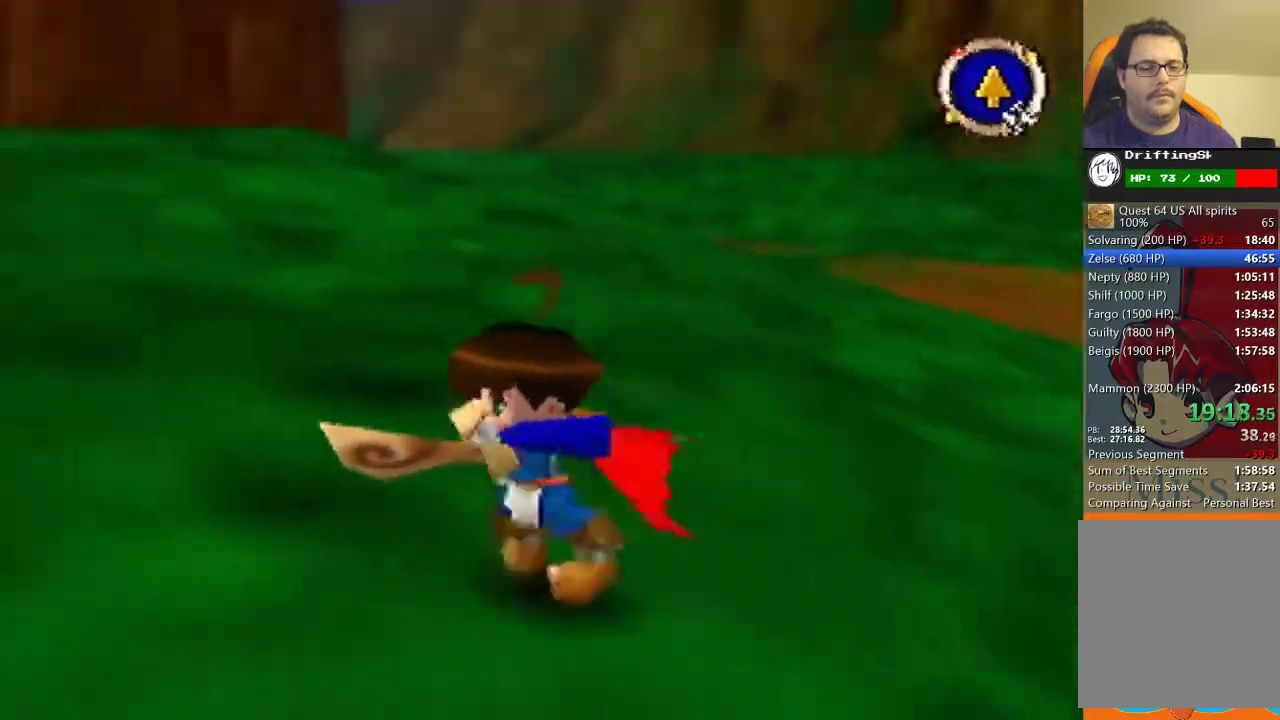
{"buttons": ["B"], "left_stick": "down-left"}